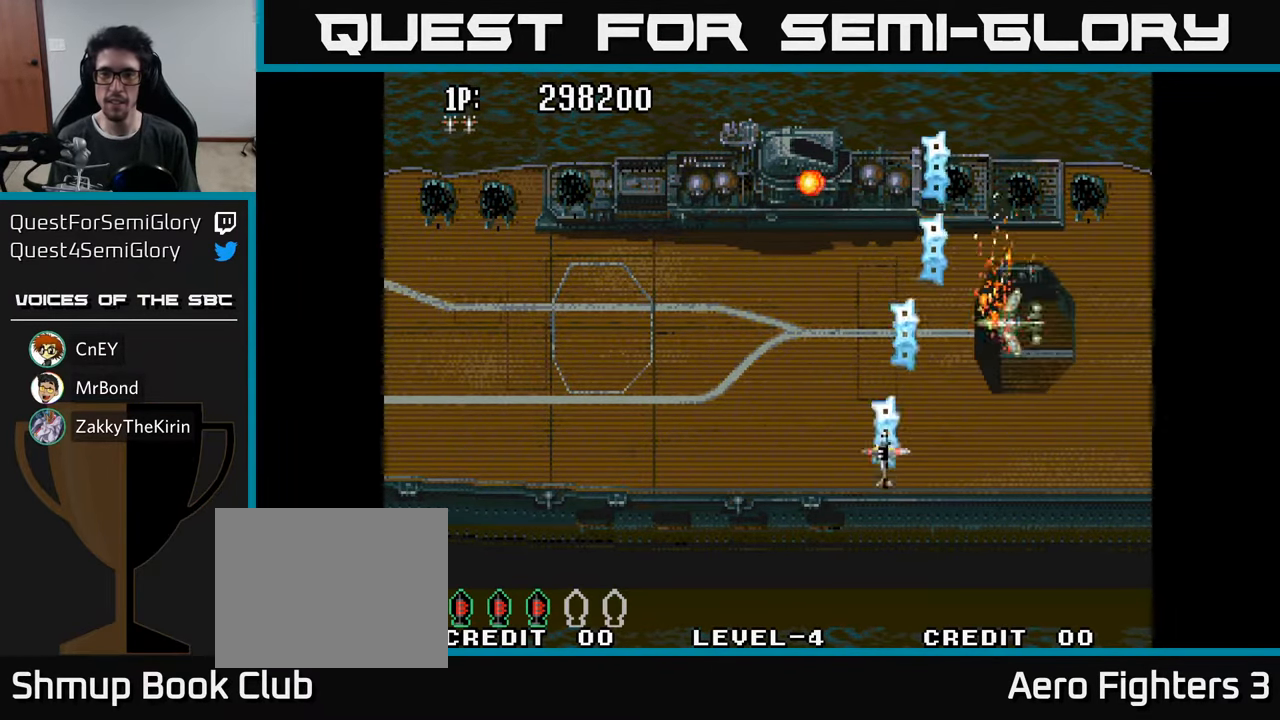
Gameplay with a controller (Xbox layout); each line is a JSON object with the inputs held at the frame after it. "events" lists button and stick changes between this image and that frame as [ms after this image, input, new state], when the widget could be followed in between.
{"buttons": ["DPAD_DOWN", "DPAD_RIGHT"], "left_stick": "center", "right_stick": "center"}
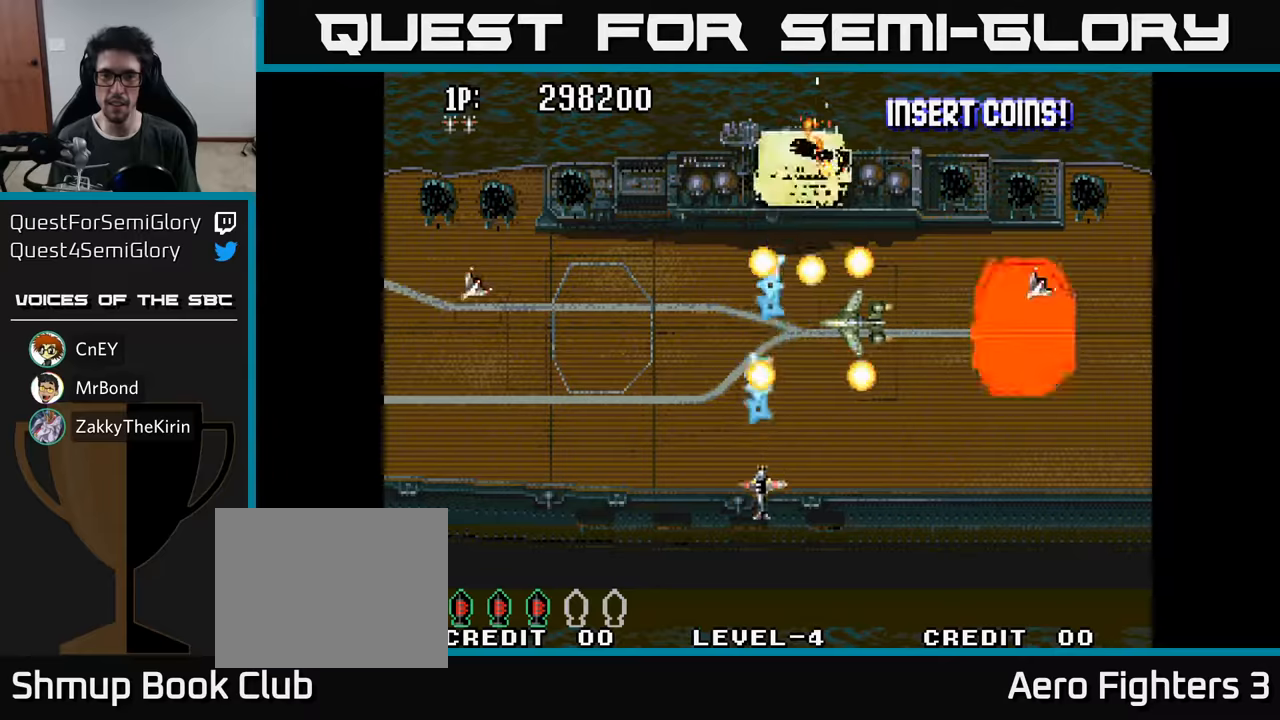
{"buttons": ["A", "DPAD_LEFT"], "left_stick": "center", "right_stick": "center", "events": [[50, "A", "down"], [50, "DPAD_RIGHT", "up"], [100, "DPAD_DOWN", "up"], [167, "A", "up"], [200, "A", "down"], [334, "A", "up"], [384, "A", "down"], [450, "DPAD_LEFT", "down"]]}
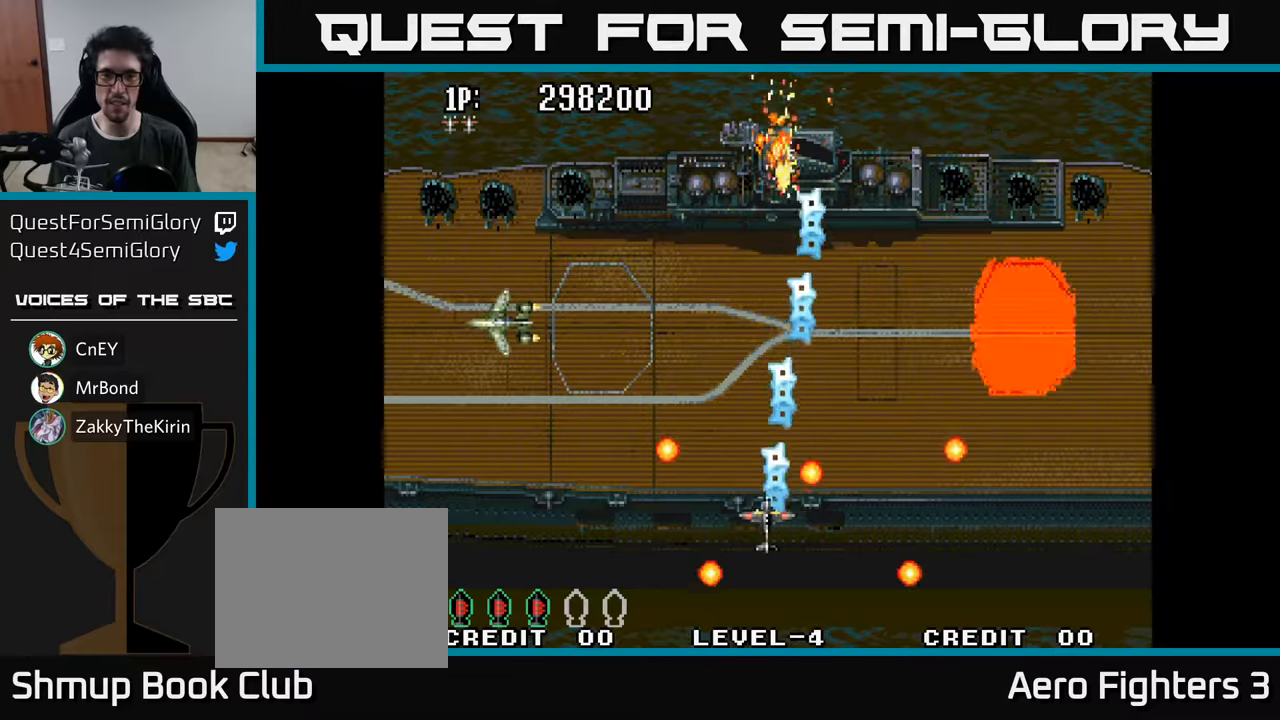
{"buttons": ["A", "DPAD_UP", "DPAD_RIGHT"], "left_stick": "center", "right_stick": "center", "events": [[17, "A", "up"], [67, "A", "down"], [67, "DPAD_UP", "down"], [184, "A", "up"], [217, "DPAD_LEFT", "up"], [250, "A", "down"], [284, "DPAD_RIGHT", "down"], [317, "DPAD_UP", "up"], [350, "A", "up"], [417, "DPAD_UP", "down"], [434, "A", "down"]]}
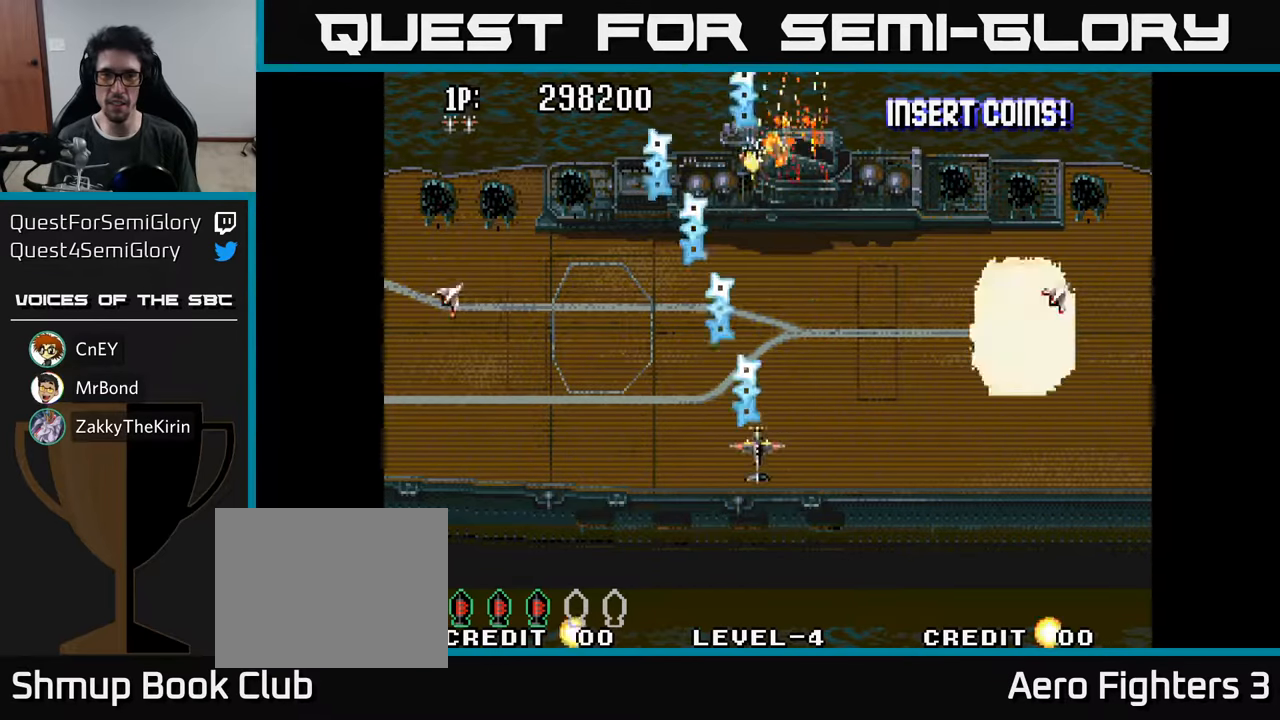
{"buttons": ["DPAD_DOWN"], "left_stick": "center", "right_stick": "center", "events": [[50, "A", "up"], [84, "DPAD_RIGHT", "up"], [100, "A", "down"], [200, "A", "up"], [267, "A", "down"], [334, "A", "up"], [334, "DPAD_UP", "up"], [417, "A", "down"], [500, "A", "up"], [500, "DPAD_DOWN", "down"]]}
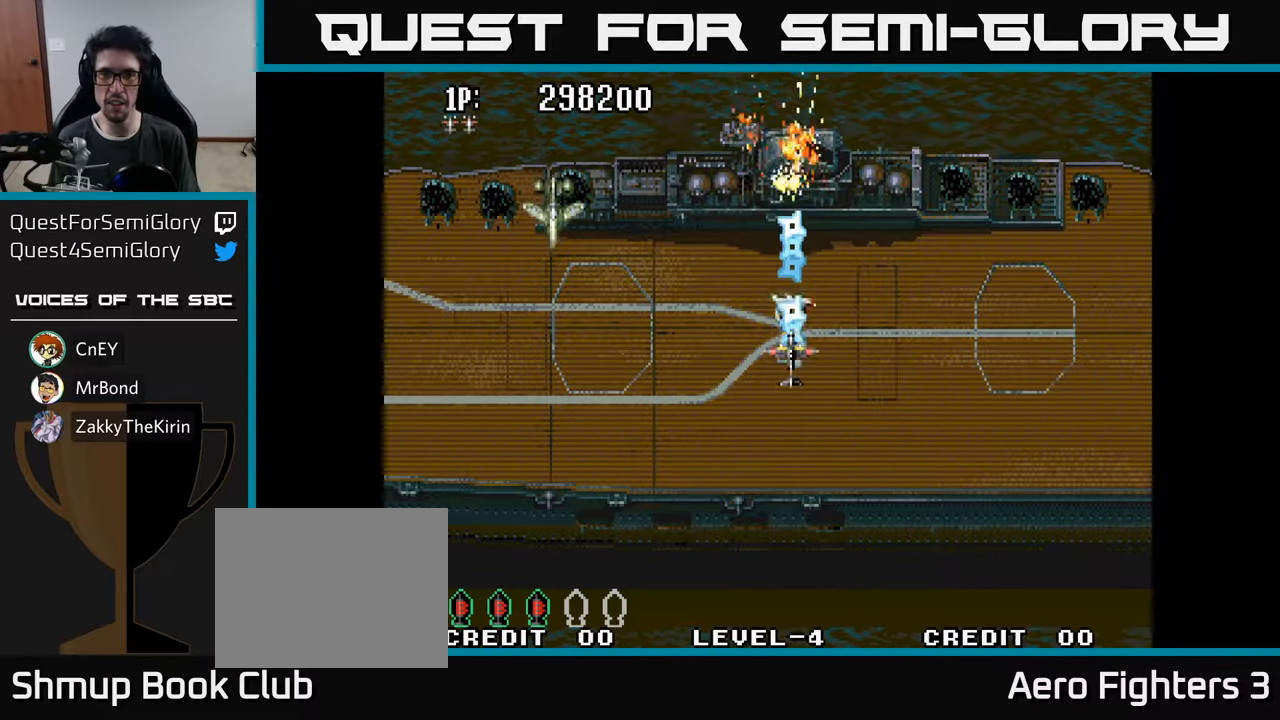
{"buttons": ["A", "DPAD_DOWN", "DPAD_LEFT"], "left_stick": "center", "right_stick": "center", "events": [[17, "DPAD_LEFT", "down"], [50, "A", "down"], [150, "A", "up"], [234, "A", "down"], [334, "A", "up"], [400, "A", "down"]]}
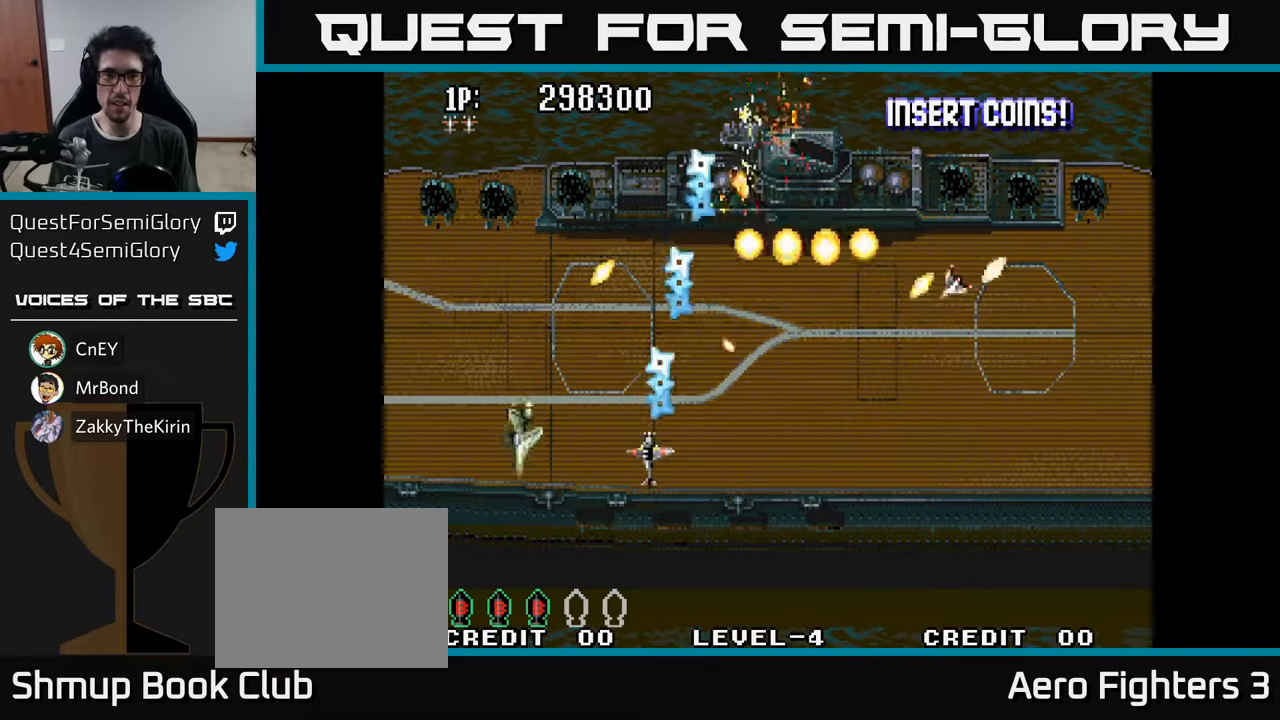
{"buttons": ["A", "DPAD_UP", "DPAD_LEFT"], "left_stick": "center", "right_stick": "center", "events": [[17, "A", "up"], [84, "A", "down"], [167, "DPAD_LEFT", "up"], [184, "A", "up"], [250, "A", "down"], [334, "DPAD_LEFT", "down"], [367, "A", "up"], [417, "DPAD_DOWN", "up"], [434, "A", "down"], [500, "DPAD_UP", "down"]]}
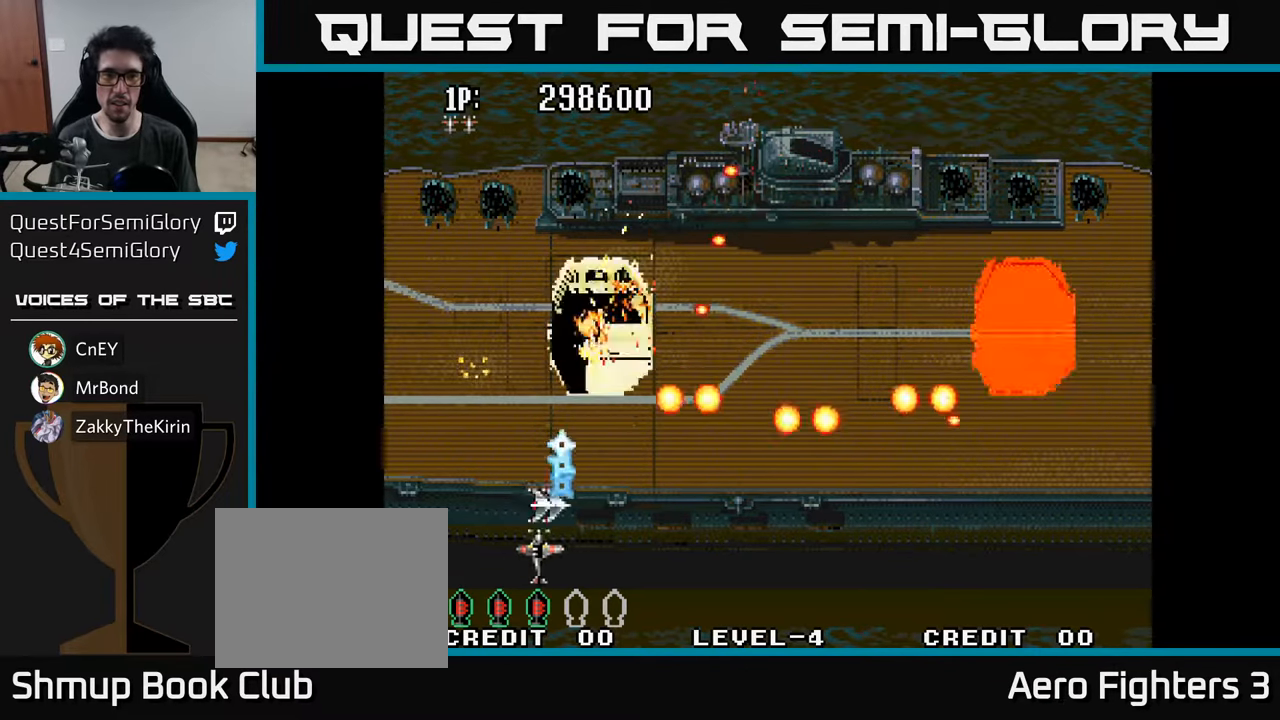
{"buttons": ["A", "DPAD_UP", "DPAD_LEFT"], "left_stick": "center", "right_stick": "center", "events": [[34, "A", "up"], [100, "A", "down"], [134, "DPAD_LEFT", "up"], [200, "A", "up"], [234, "DPAD_RIGHT", "down"], [267, "A", "down"], [350, "DPAD_RIGHT", "up"], [367, "A", "up"], [400, "DPAD_LEFT", "down"], [434, "A", "down"]]}
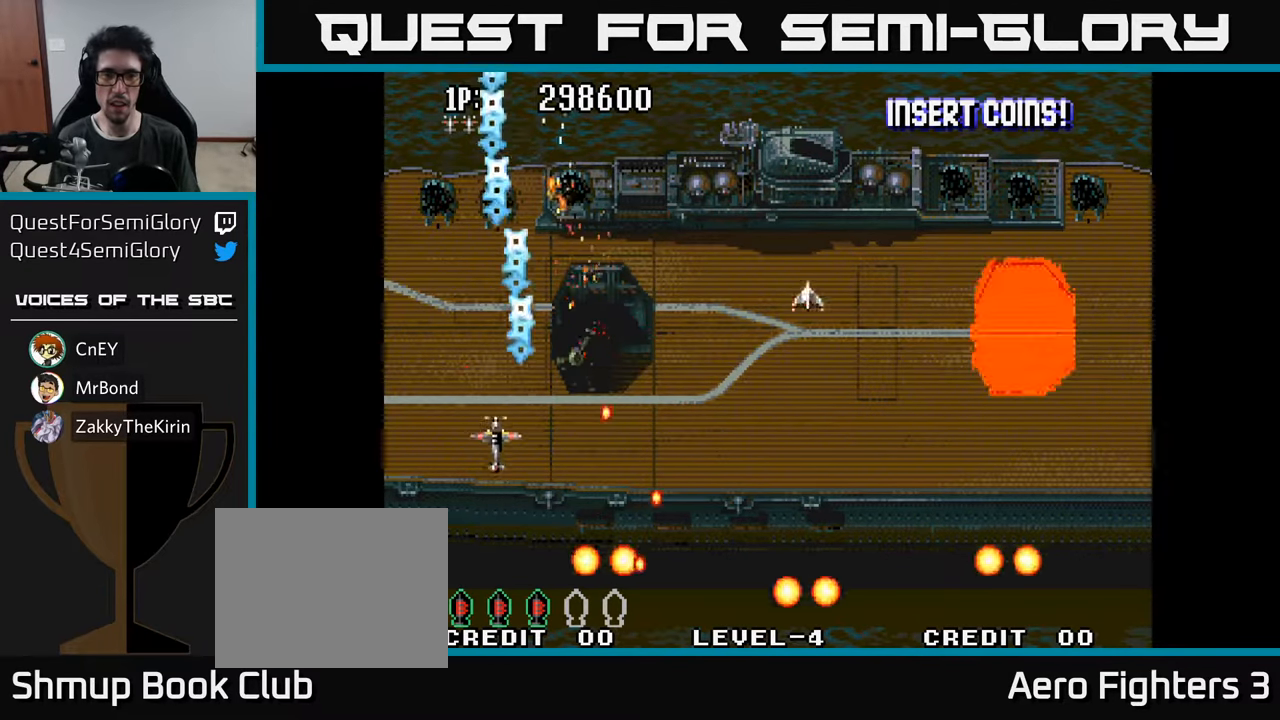
{"buttons": ["DPAD_DOWN"], "left_stick": "center", "right_stick": "center"}
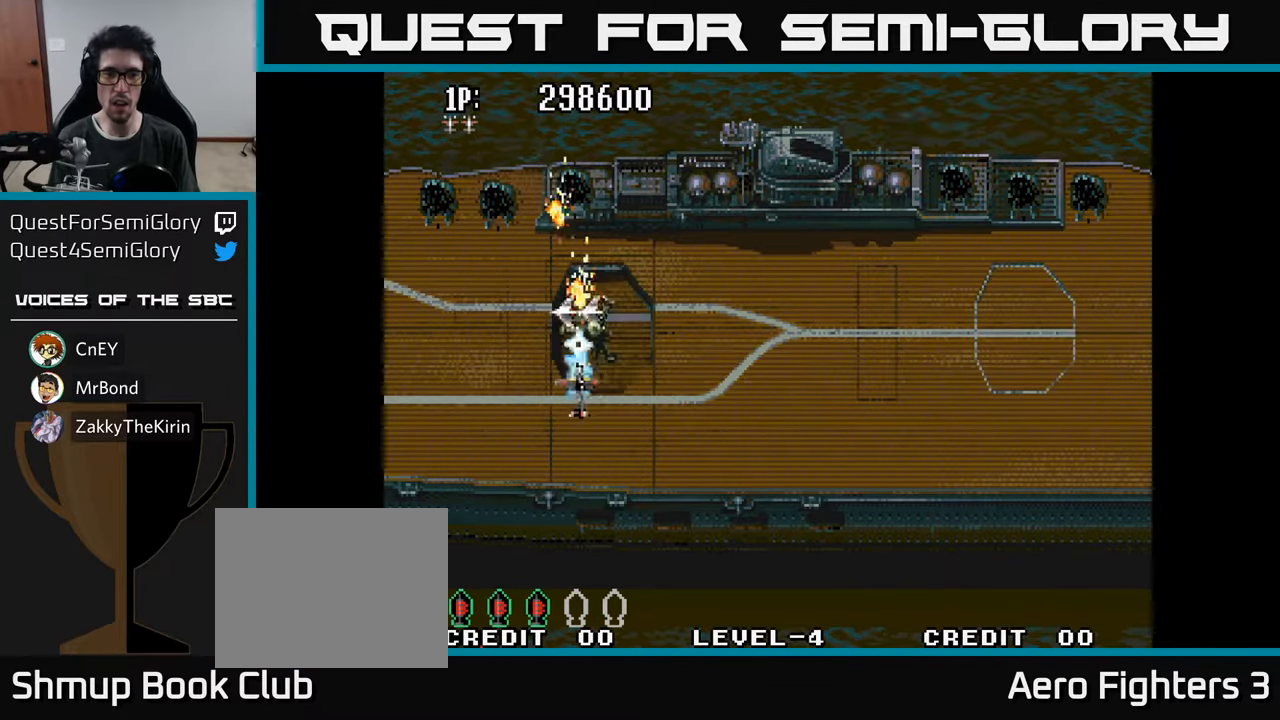
{"buttons": ["A", "DPAD_UP", "DPAD_LEFT"], "left_stick": "center", "right_stick": "center"}
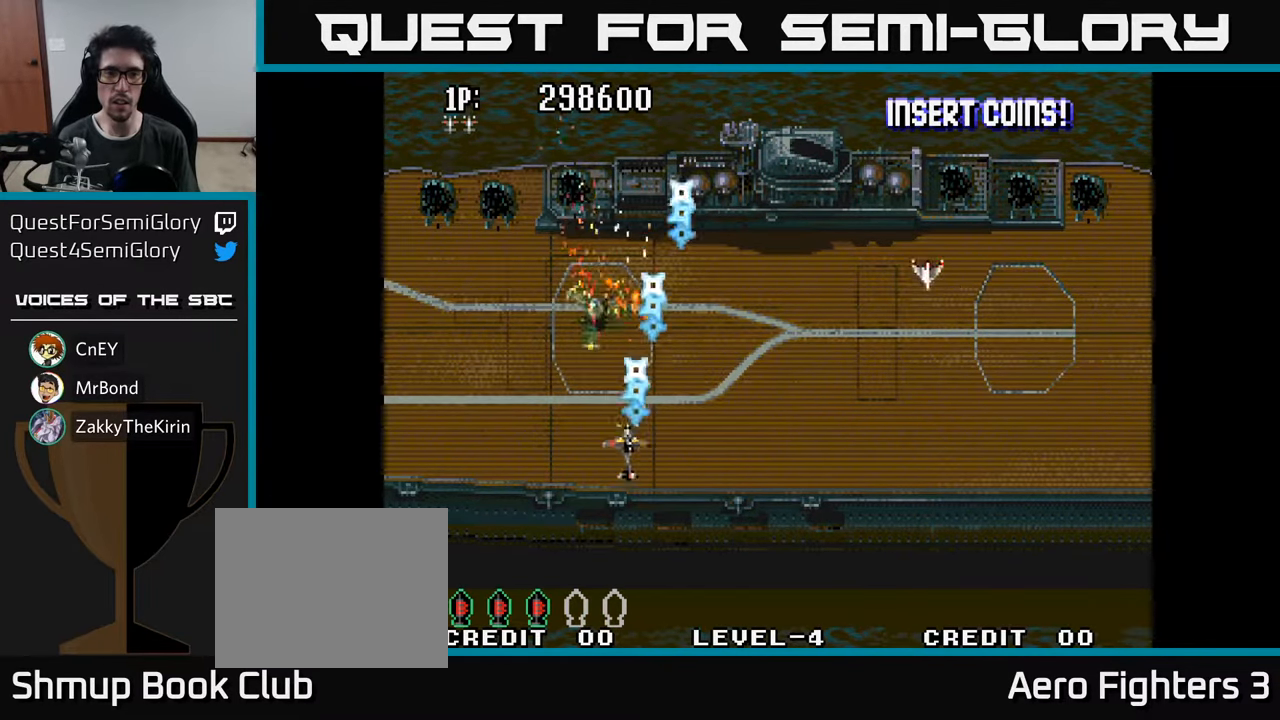
{"buttons": ["A", "DPAD_DOWN", "DPAD_LEFT"], "left_stick": "center", "right_stick": "center"}
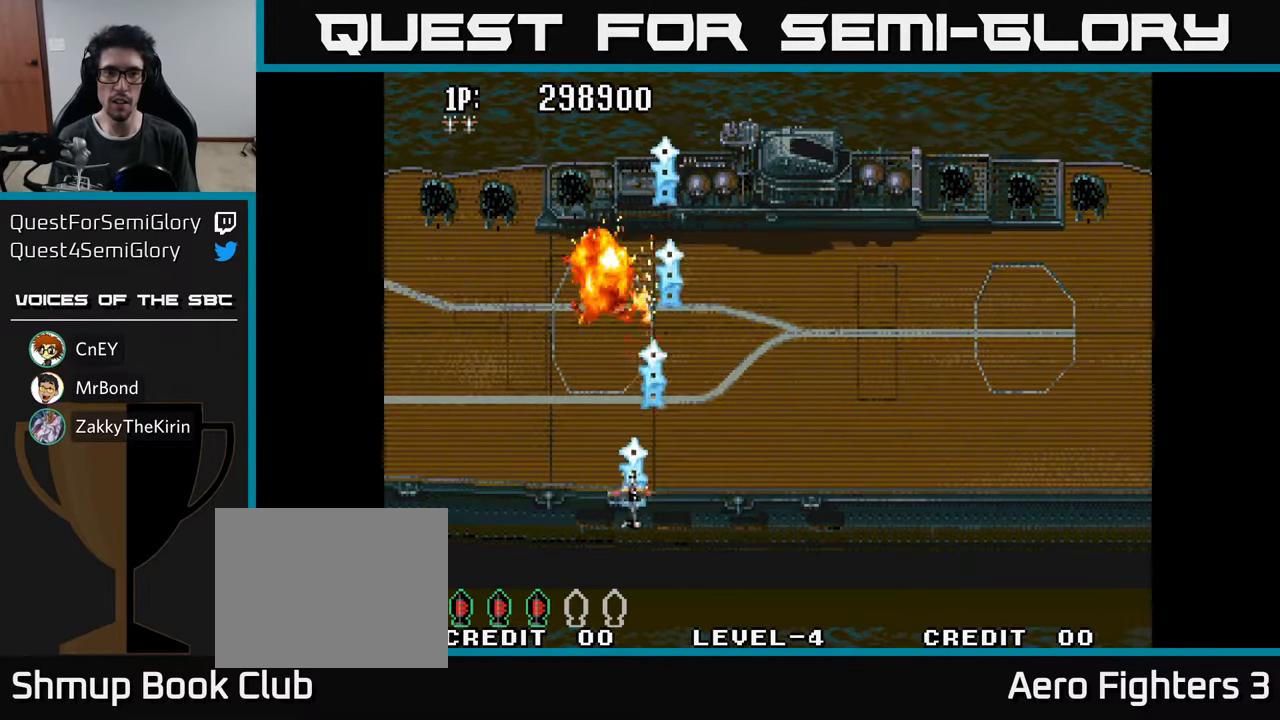
{"buttons": ["DPAD_UP", "DPAD_LEFT"], "left_stick": "center", "right_stick": "center"}
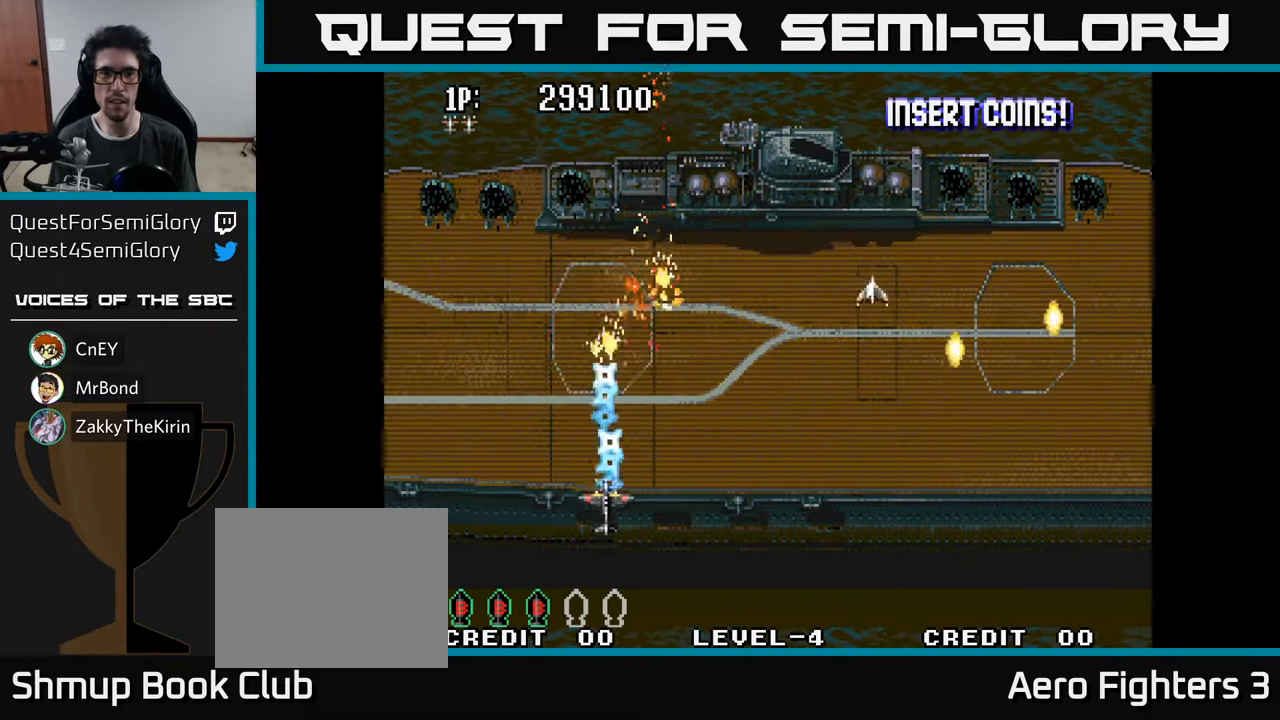
{"buttons": ["DPAD_UP"], "left_stick": "center", "right_stick": "center"}
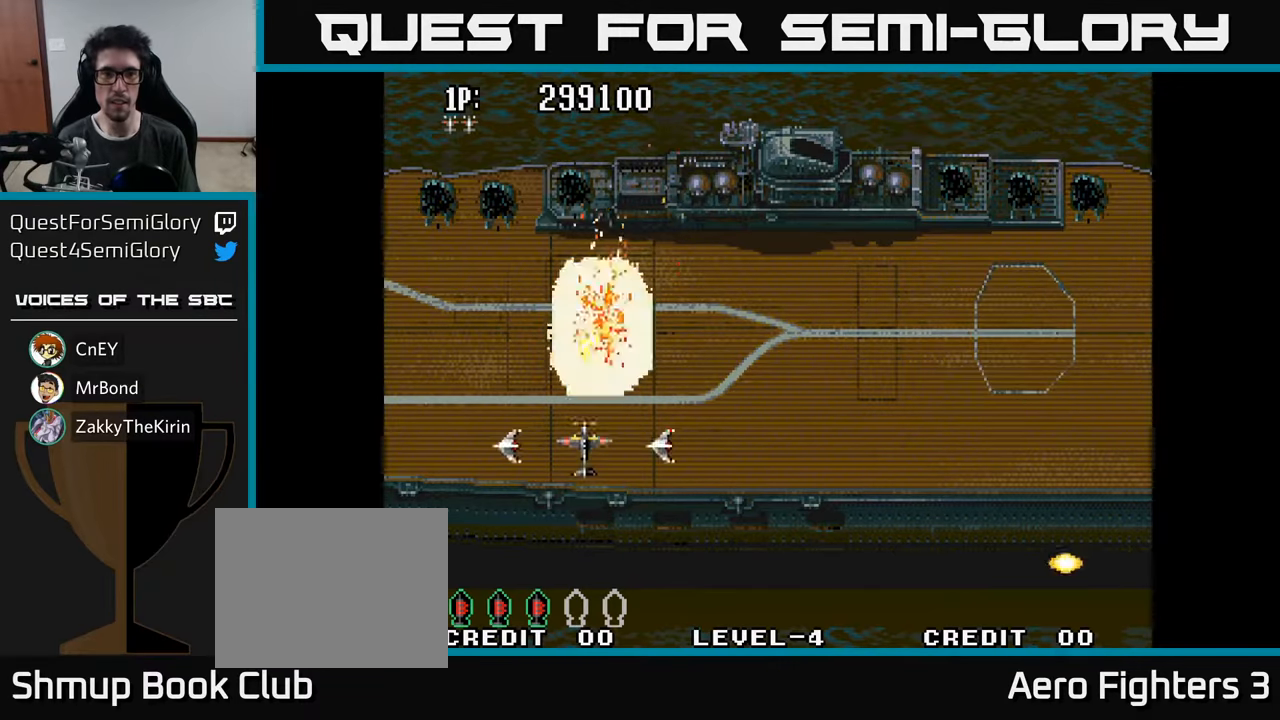
{"buttons": ["A", "DPAD_DOWN"], "left_stick": "center", "right_stick": "center", "events": [[50, "A", "down"], [133, "A", "up"], [200, "A", "down"], [250, "A", "up"], [250, "DPAD_UP", "up"], [316, "A", "down"], [383, "A", "up"], [433, "DPAD_DOWN", "down"], [450, "A", "down"]]}
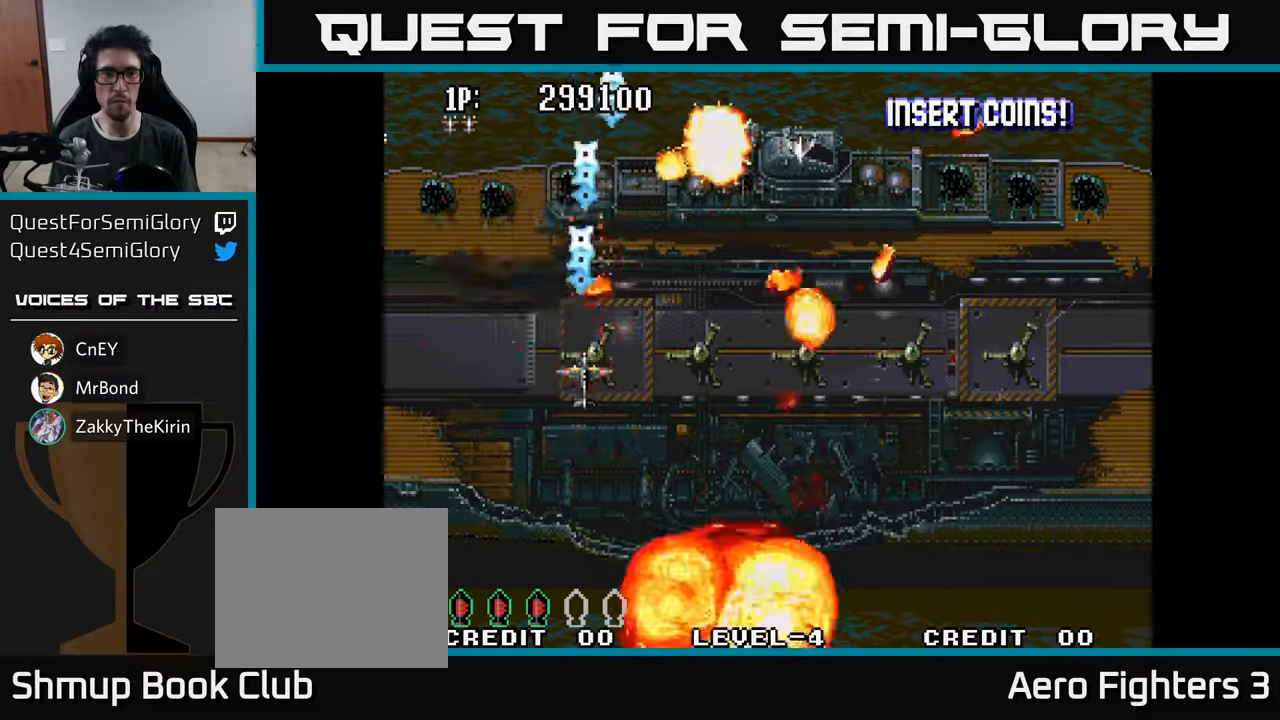
{"buttons": ["A", "DPAD_RIGHT"], "left_stick": "center", "right_stick": "center", "events": [[16, "DPAD_RIGHT", "down"], [50, "A", "up"], [133, "A", "down"], [216, "A", "up"], [300, "A", "down"], [383, "A", "up"], [450, "DPAD_DOWN", "up"], [483, "A", "down"]]}
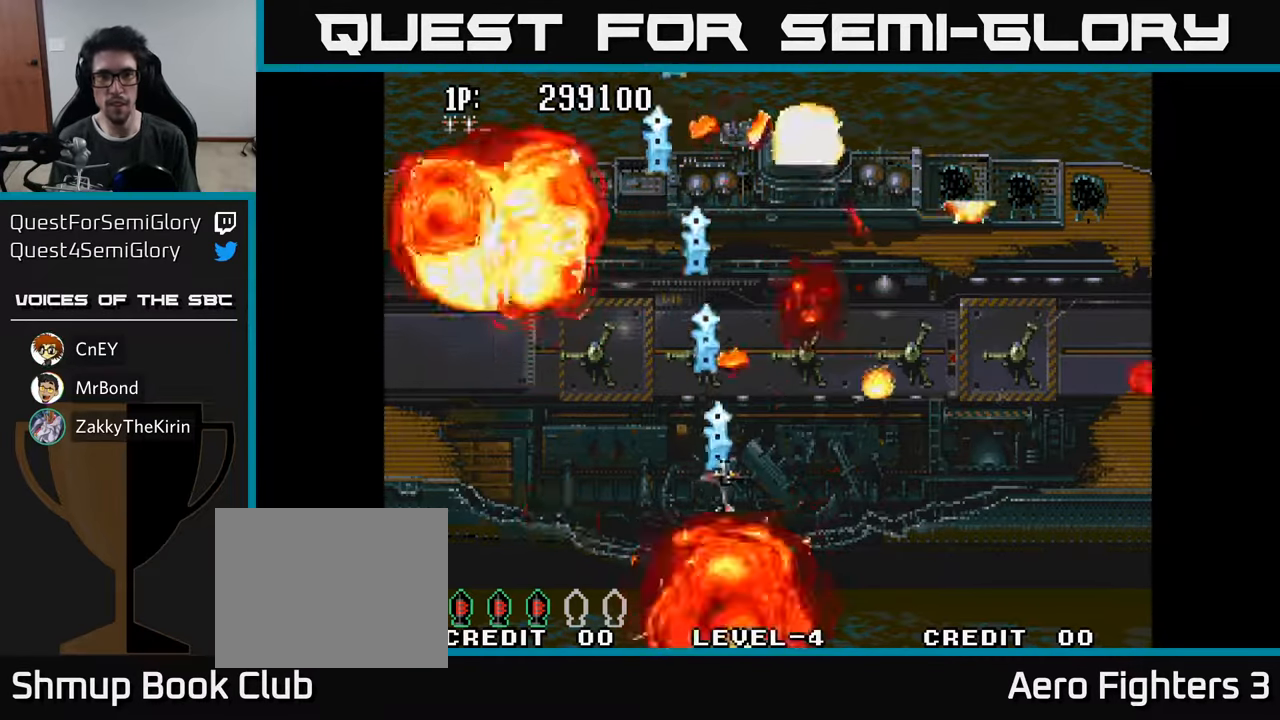
{"buttons": ["A", "DPAD_LEFT"], "left_stick": "center", "right_stick": "center", "events": [[66, "A", "up"], [133, "A", "down"], [233, "A", "up"], [283, "DPAD_RIGHT", "up"], [300, "DPAD_UP", "down"], [316, "A", "down"], [350, "DPAD_LEFT", "down"], [383, "DPAD_UP", "up"], [400, "A", "up"], [500, "A", "down"]]}
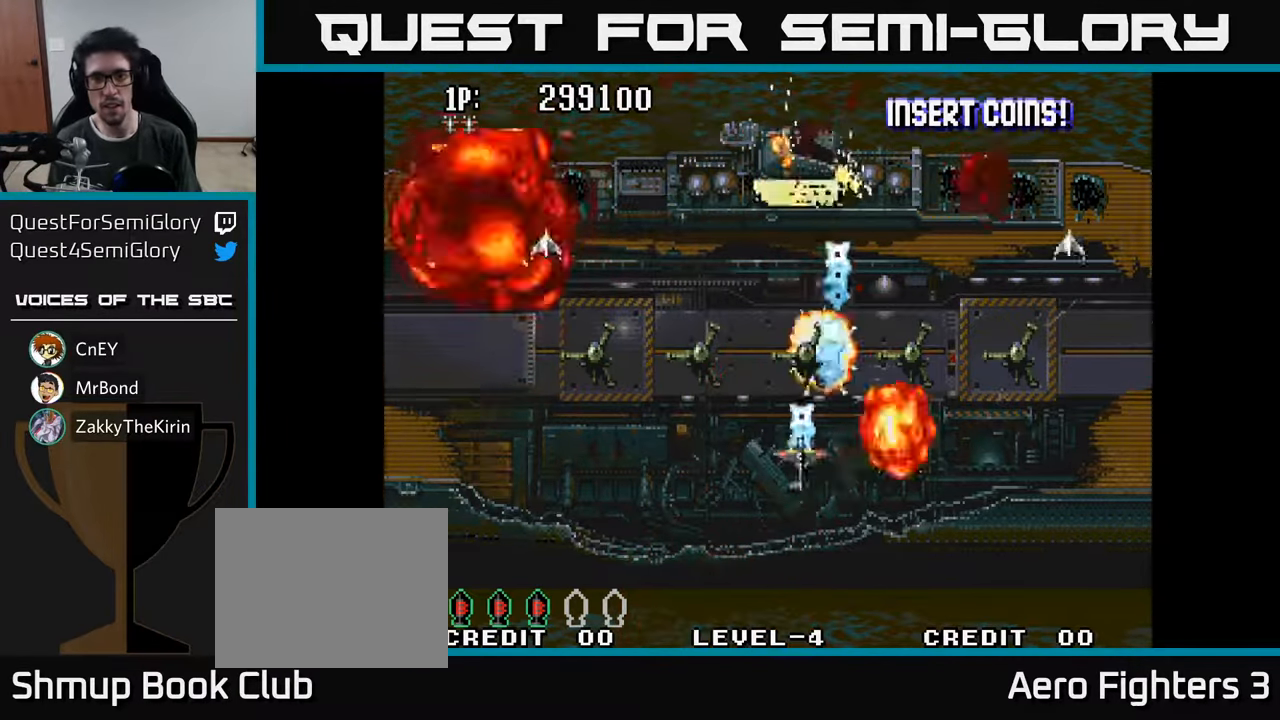
{"buttons": ["DPAD_UP"], "left_stick": "center", "right_stick": "center", "events": [[33, "DPAD_DOWN", "down"], [50, "DPAD_LEFT", "up"], [116, "A", "up"], [166, "A", "down"], [266, "DPAD_DOWN", "up"], [283, "A", "up"], [283, "DPAD_UP", "down"], [383, "A", "down"], [500, "A", "up"]]}
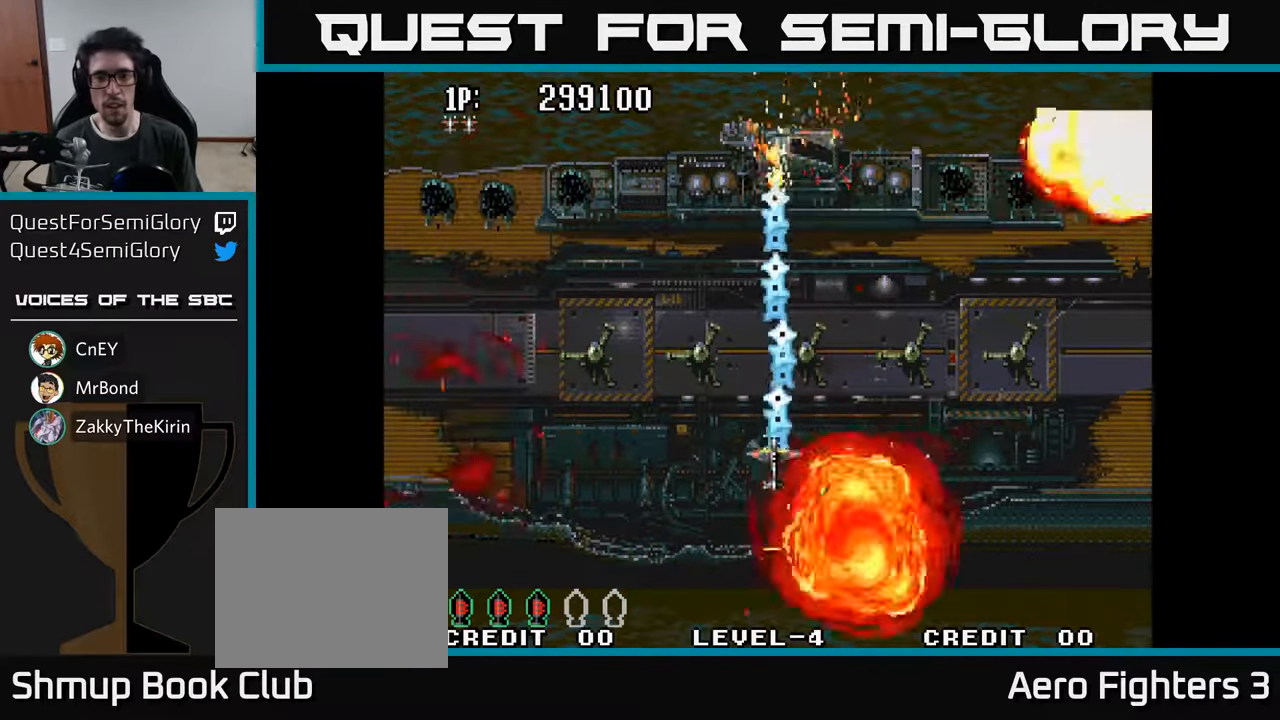
{"buttons": ["DPAD_DOWN", "DPAD_LEFT"], "left_stick": "center", "right_stick": "center", "events": [[83, "A", "down"], [150, "A", "up"], [183, "DPAD_UP", "up"], [216, "A", "down"], [216, "DPAD_DOWN", "down"], [216, "DPAD_LEFT", "down"], [266, "DPAD_LEFT", "up"], [300, "A", "up"], [366, "A", "down"], [383, "DPAD_LEFT", "down"], [466, "A", "up"]]}
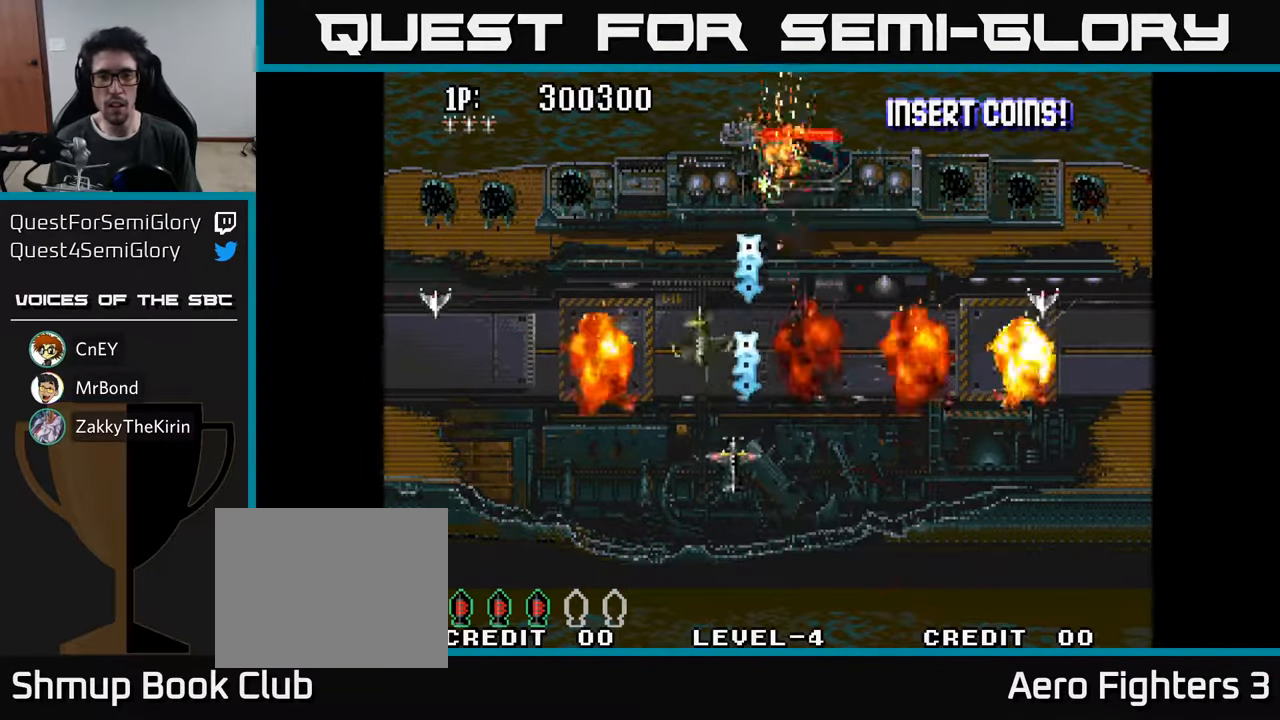
{"buttons": ["DPAD_DOWN", "DPAD_RIGHT"], "left_stick": "center", "right_stick": "center", "events": [[16, "A", "down"], [16, "DPAD_DOWN", "up"], [133, "A", "up"], [183, "A", "down"], [183, "DPAD_DOWN", "down"], [200, "DPAD_LEFT", "up"], [266, "A", "up"], [283, "DPAD_RIGHT", "down"], [350, "A", "down"], [450, "A", "up"]]}
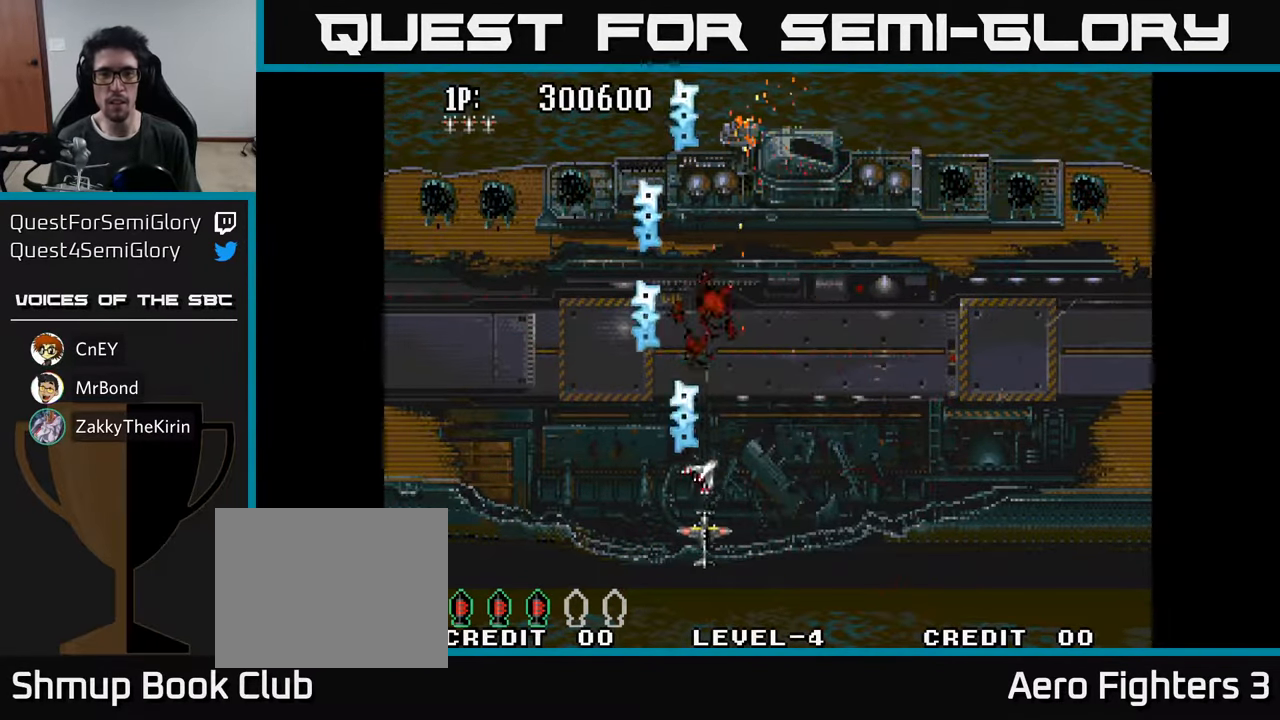
{"buttons": ["A"], "left_stick": "center", "right_stick": "center", "events": [[16, "A", "down"], [83, "A", "up"], [133, "DPAD_DOWN", "up"], [183, "A", "down"], [200, "DPAD_RIGHT", "up"], [216, "DPAD_UP", "down"], [250, "A", "up"], [333, "A", "down"], [383, "DPAD_UP", "up"], [416, "A", "up"], [466, "A", "down"]]}
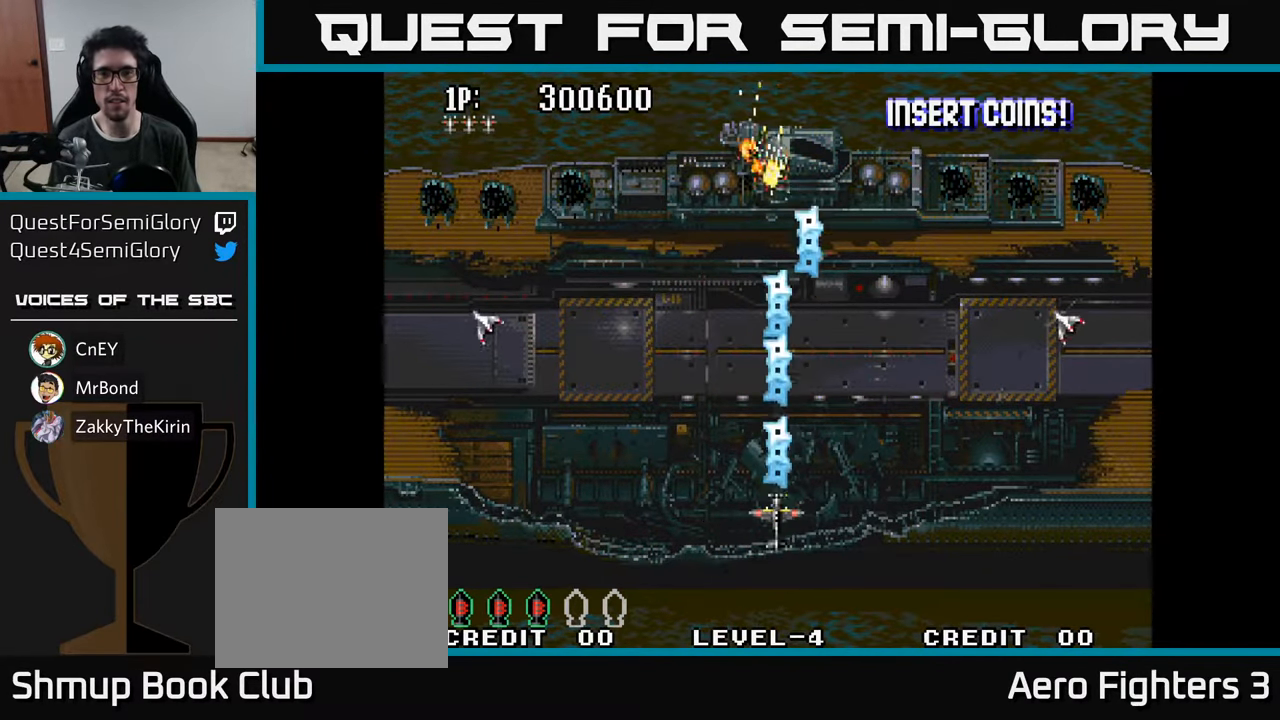
{"buttons": ["A"], "left_stick": "center", "right_stick": "center", "events": [[50, "A", "up"], [133, "A", "down"], [216, "A", "up"], [300, "A", "down"], [383, "A", "up"], [466, "A", "down"]]}
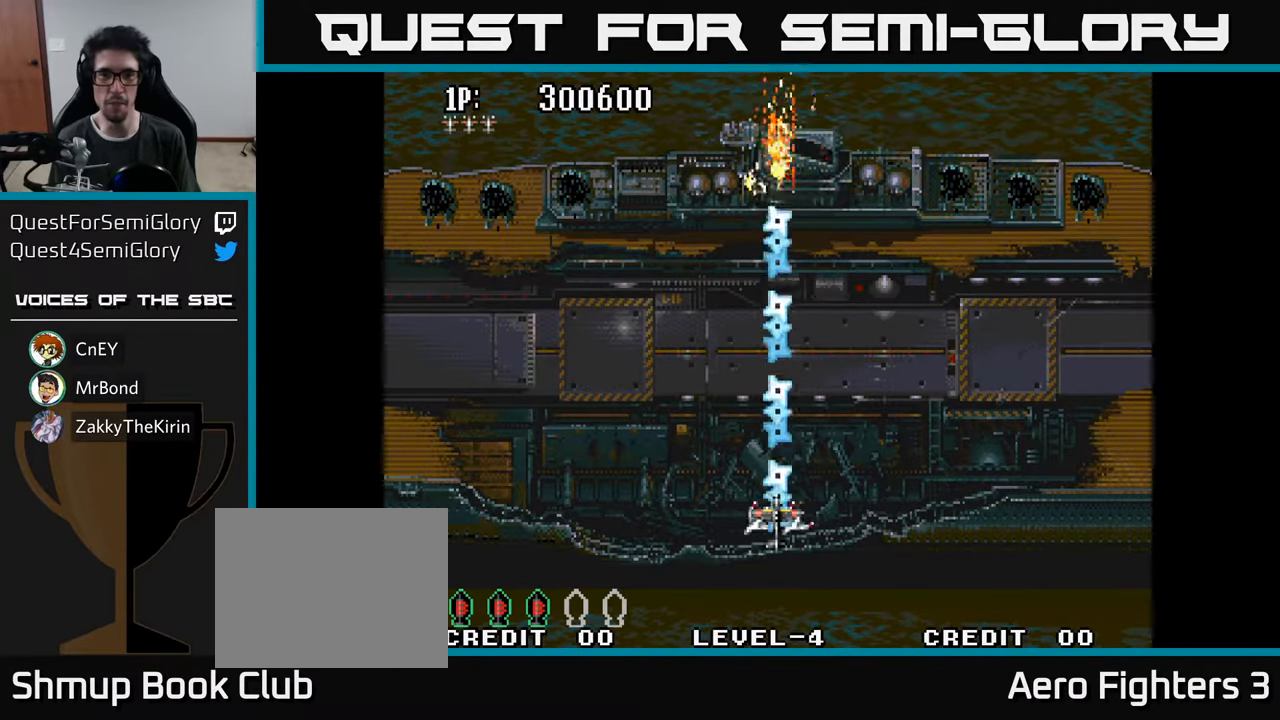
{"buttons": ["A"], "left_stick": "center", "right_stick": "center", "events": [[50, "A", "up"], [133, "A", "down"], [200, "A", "up"], [300, "A", "down"], [366, "A", "up"], [466, "A", "down"]]}
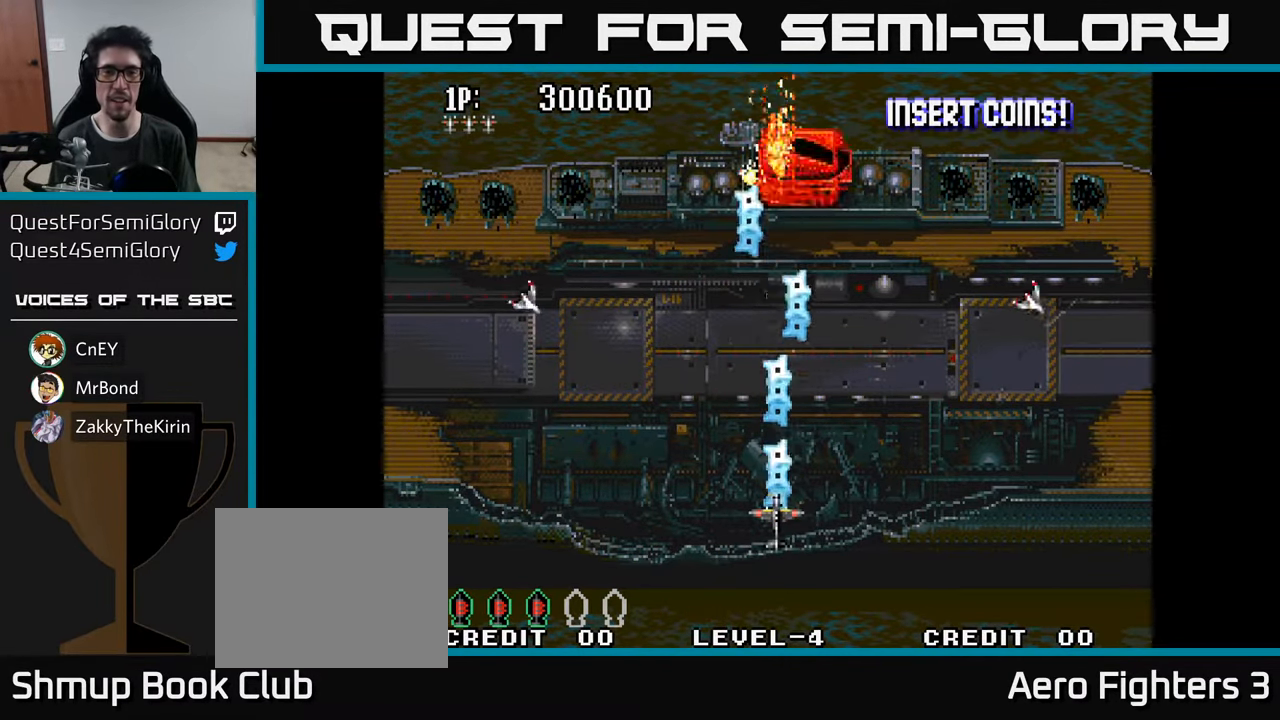
{"buttons": [], "left_stick": "center", "right_stick": "center", "events": [[33, "A", "up"], [117, "A", "down"], [167, "A", "up"], [267, "A", "down"], [317, "A", "up"], [417, "A", "down"], [483, "A", "up"]]}
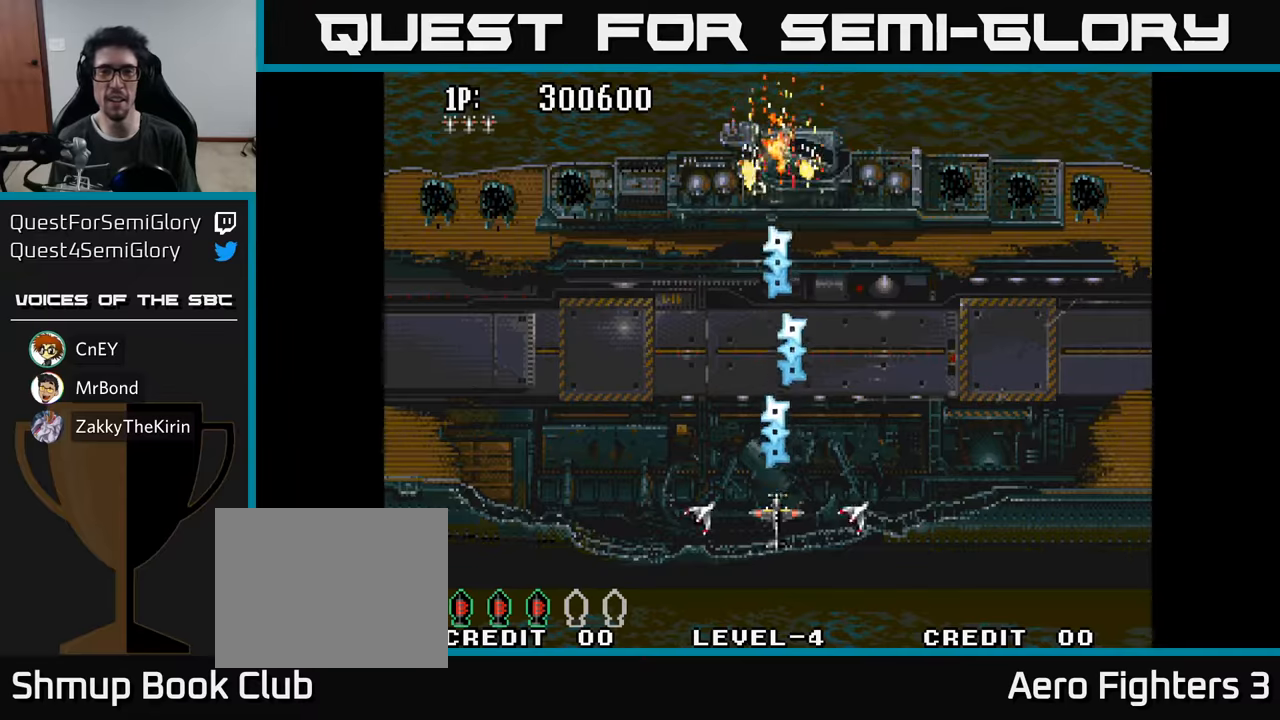
{"buttons": [], "left_stick": "center", "right_stick": "center", "events": [[83, "A", "down"], [117, "A", "up"], [217, "A", "down"], [267, "A", "up"], [367, "A", "down"], [433, "A", "up"]]}
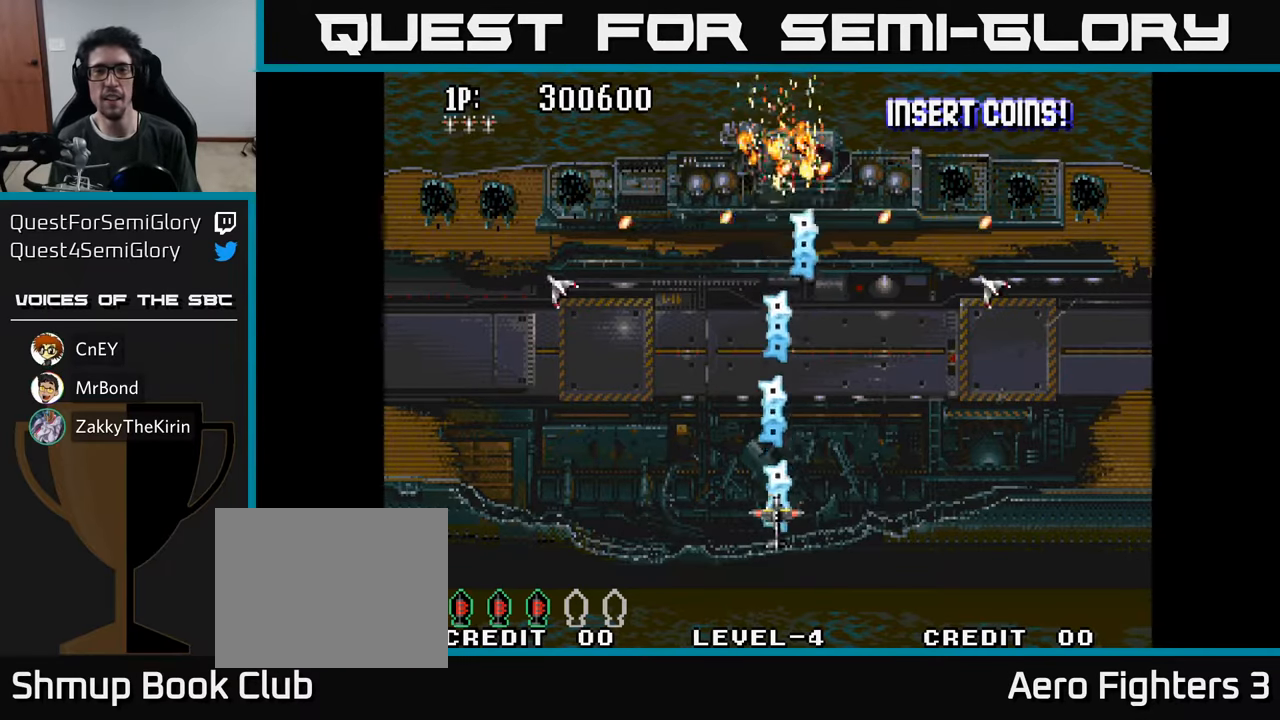
{"buttons": ["A"], "left_stick": "center", "right_stick": "center", "events": [[17, "A", "down"], [83, "A", "up"], [167, "A", "down"], [233, "A", "up"], [333, "A", "down"], [383, "A", "up"], [483, "A", "down"]]}
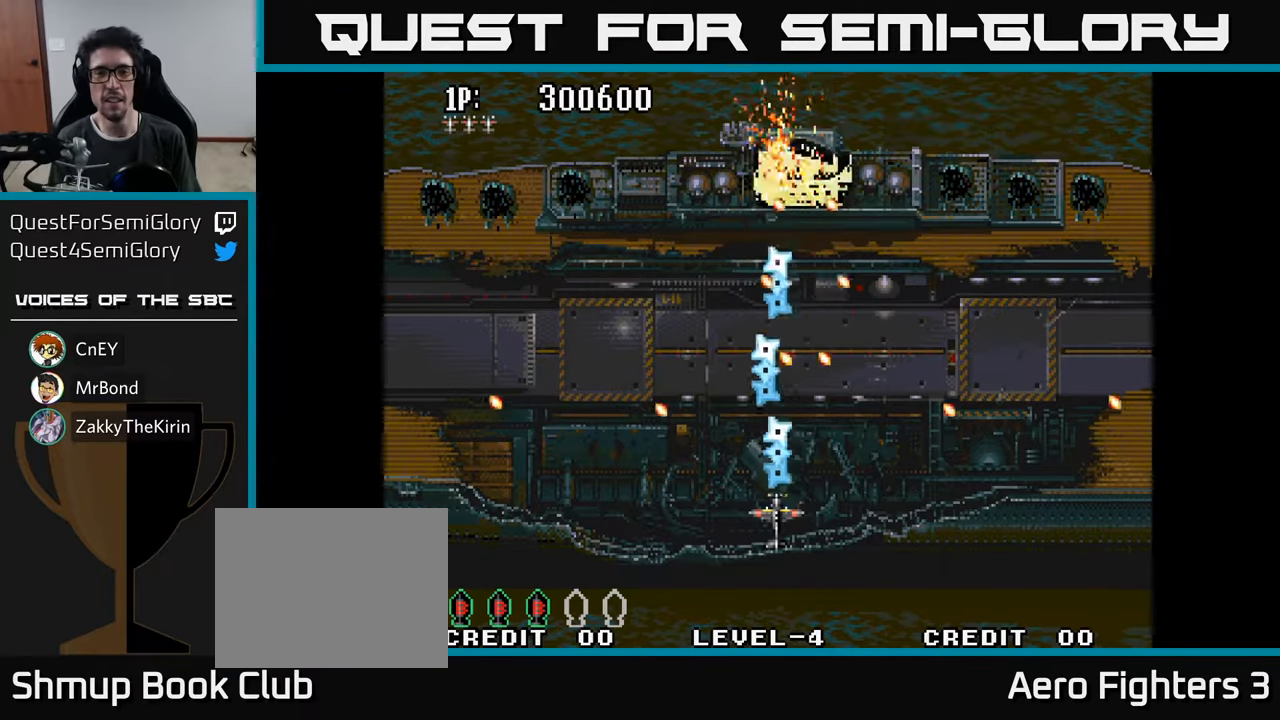
{"buttons": ["A", "DPAD_UP", "DPAD_RIGHT"], "left_stick": "center", "right_stick": "center"}
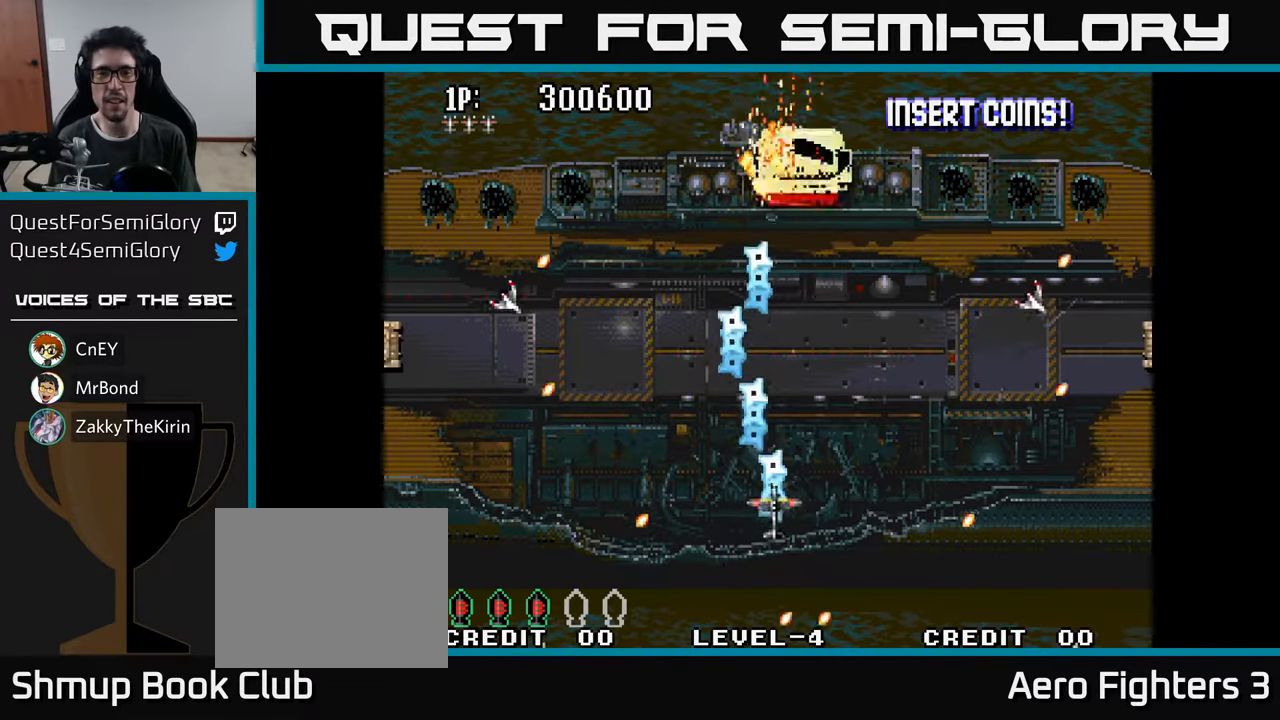
{"buttons": ["A", "DPAD_DOWN"], "left_stick": "center", "right_stick": "center"}
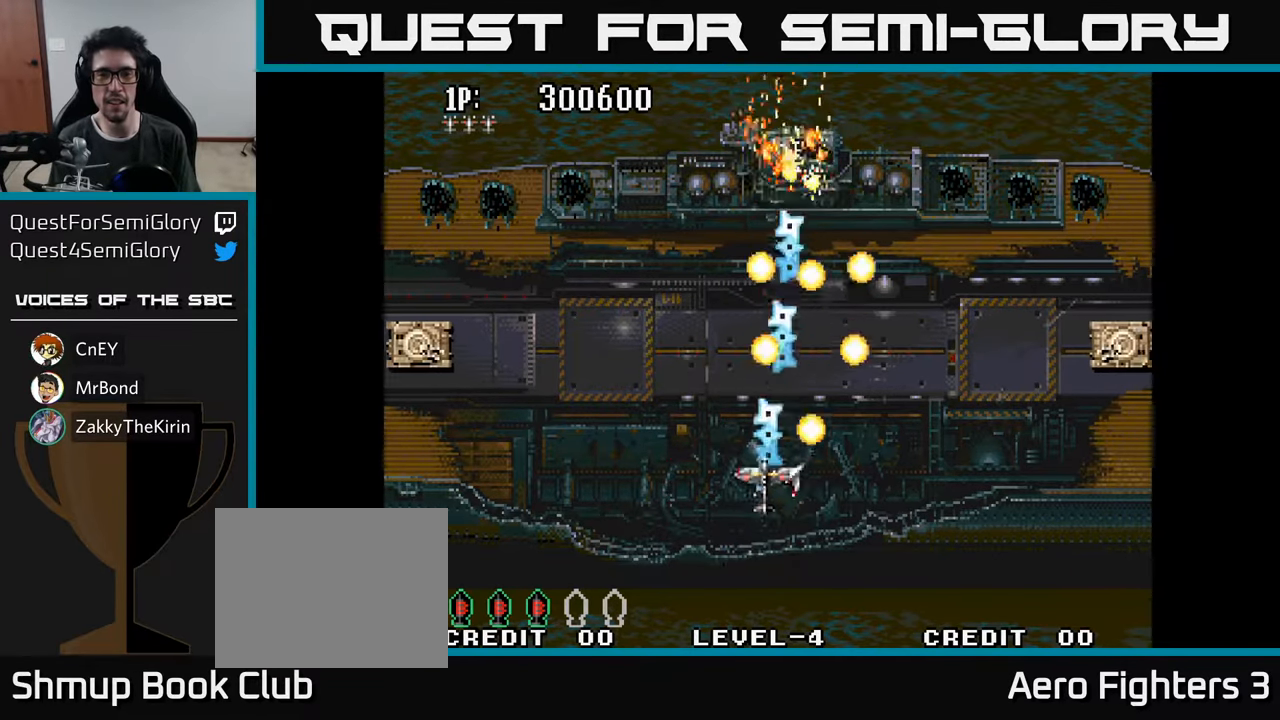
{"buttons": ["A", "DPAD_UP", "DPAD_LEFT"], "left_stick": "center", "right_stick": "center"}
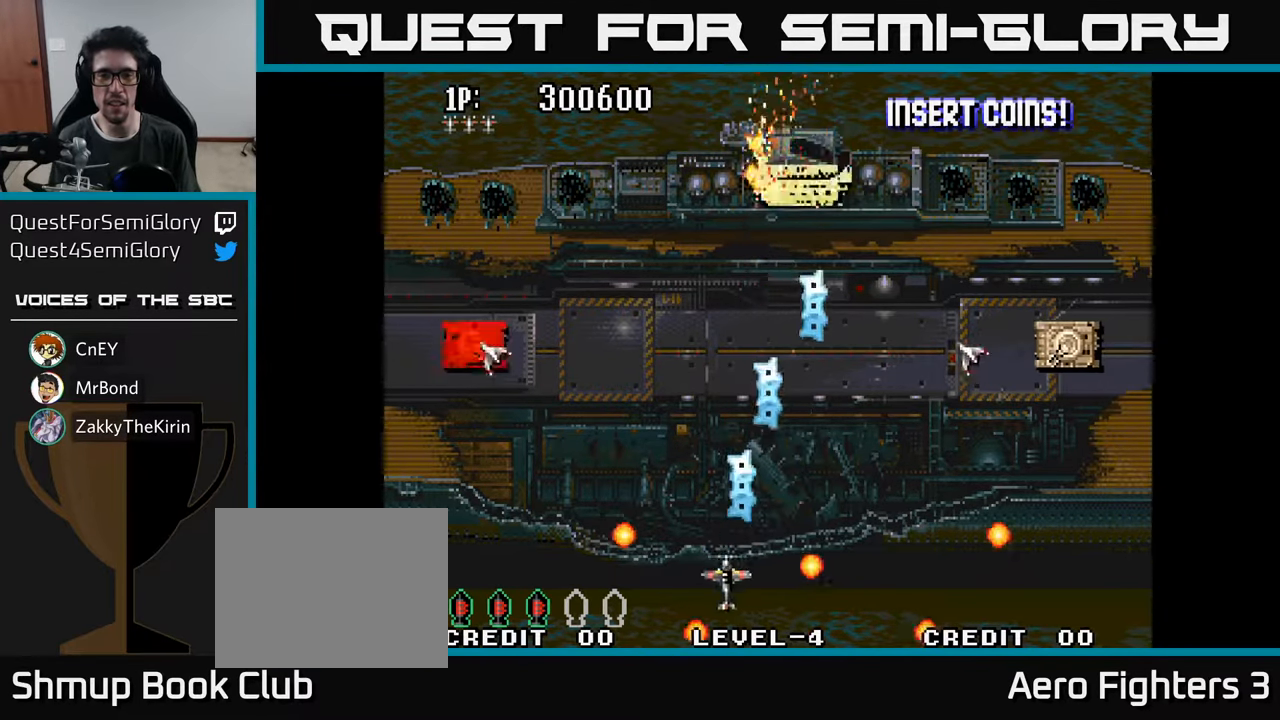
{"buttons": ["DPAD_LEFT"], "left_stick": "center", "right_stick": "center", "events": [[33, "DPAD_LEFT", "up"], [50, "A", "up"], [117, "DPAD_LEFT", "down"], [133, "A", "down"], [233, "A", "up"], [317, "A", "down"], [317, "DPAD_UP", "up"], [433, "A", "up"]]}
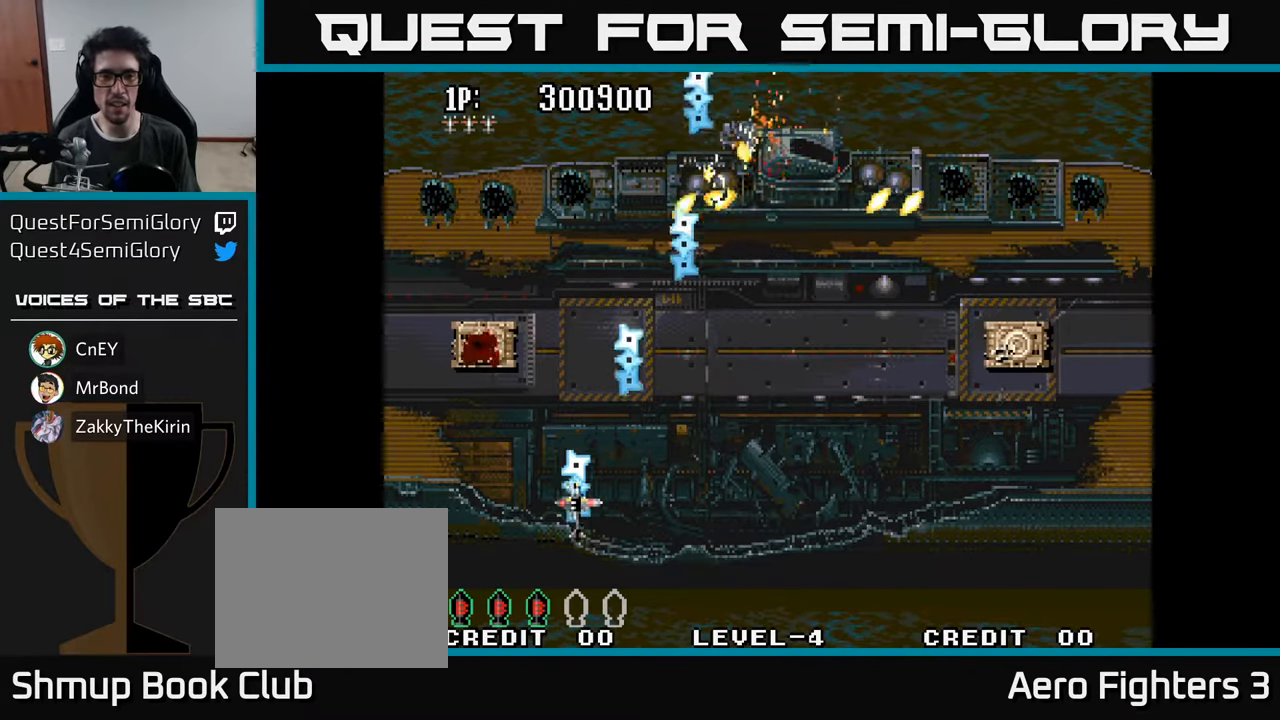
{"buttons": ["DPAD_RIGHT"], "left_stick": "center", "right_stick": "center"}
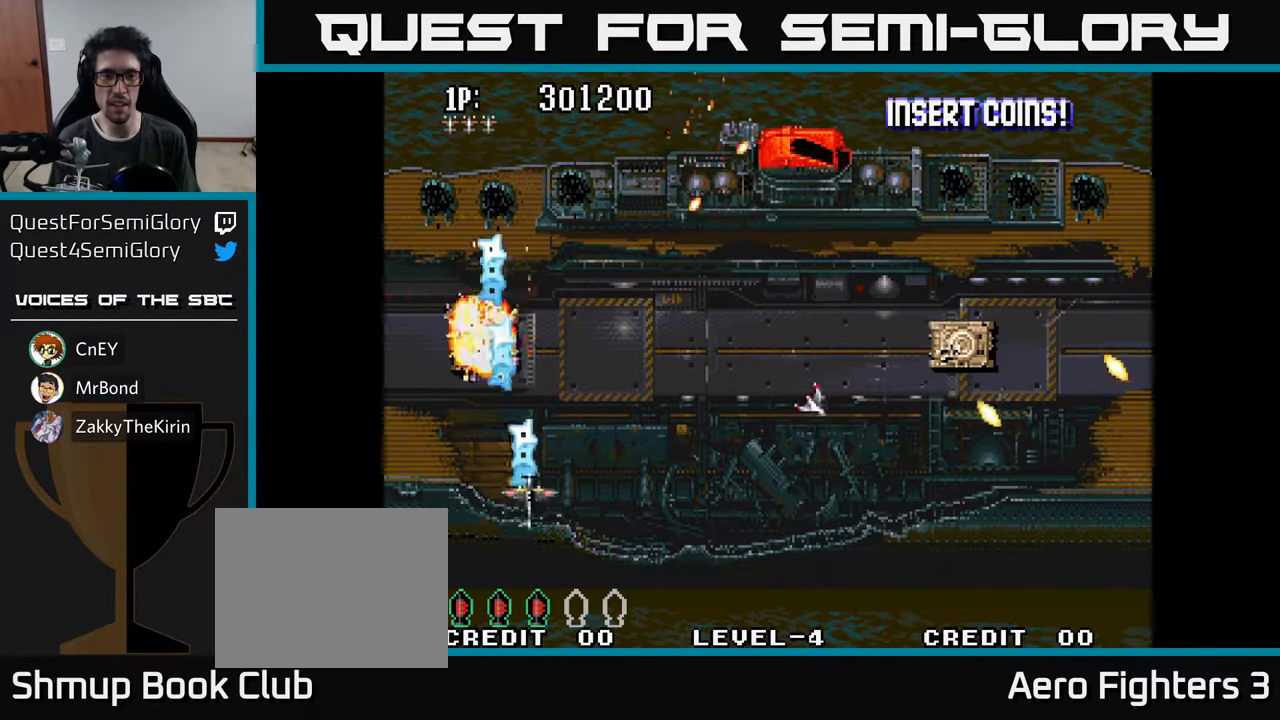
{"buttons": ["DPAD_RIGHT"], "left_stick": "center", "right_stick": "center", "events": [[17, "A", "down"], [117, "A", "up"], [183, "A", "down"], [283, "A", "up"], [367, "A", "down"], [450, "A", "up"]]}